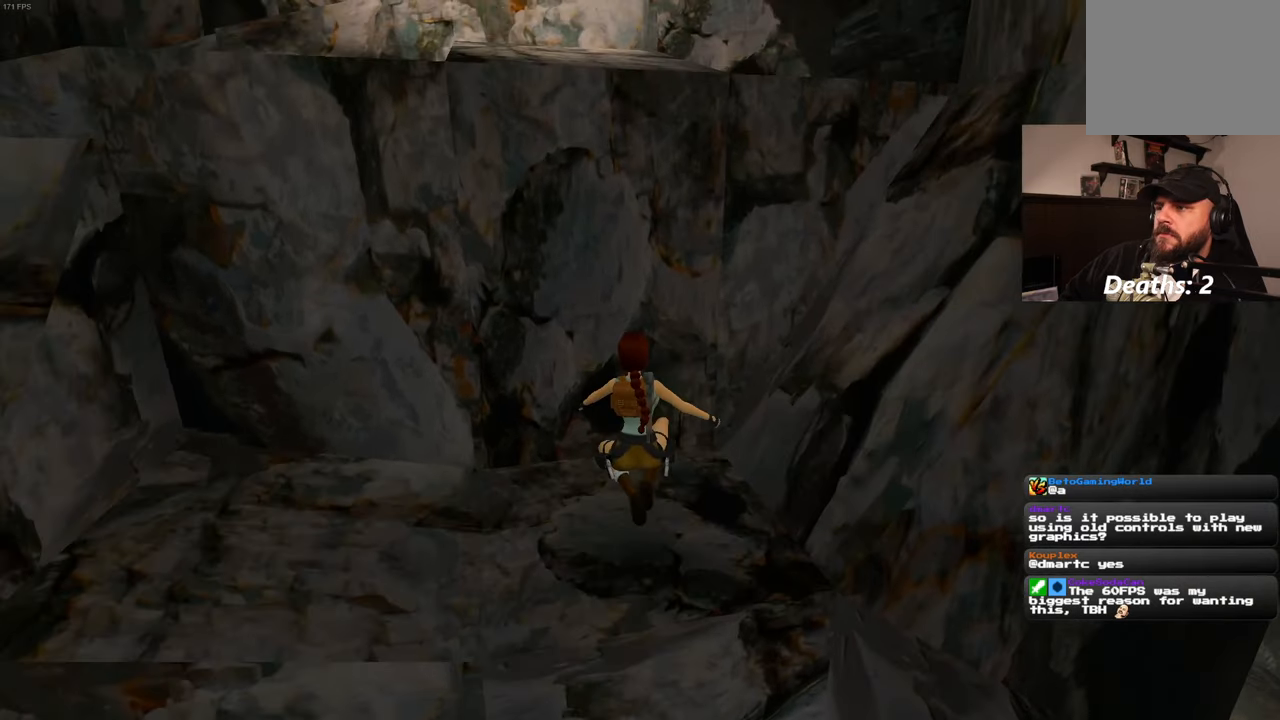
Gameplay with a controller (PlayStation layout); each line is a JSON object with the inputs held at the frame after it. "events" lists button and stick changes between this image and that frame as [ms after this image, input, new state], when the widget could be followed in between. Not read: L2 L3 R2 R3.
{"buttons": [], "left_stick": "up", "right_stick": "center", "events": []}
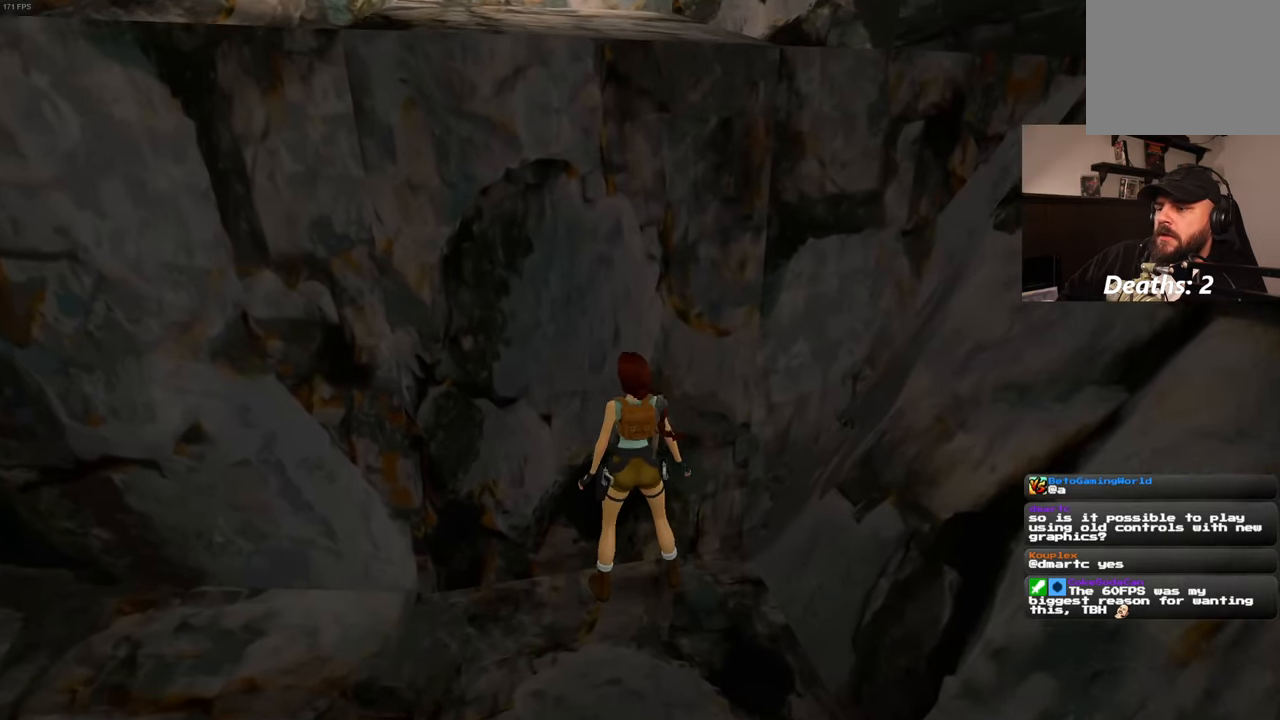
{"buttons": [], "left_stick": "up", "right_stick": "center", "events": []}
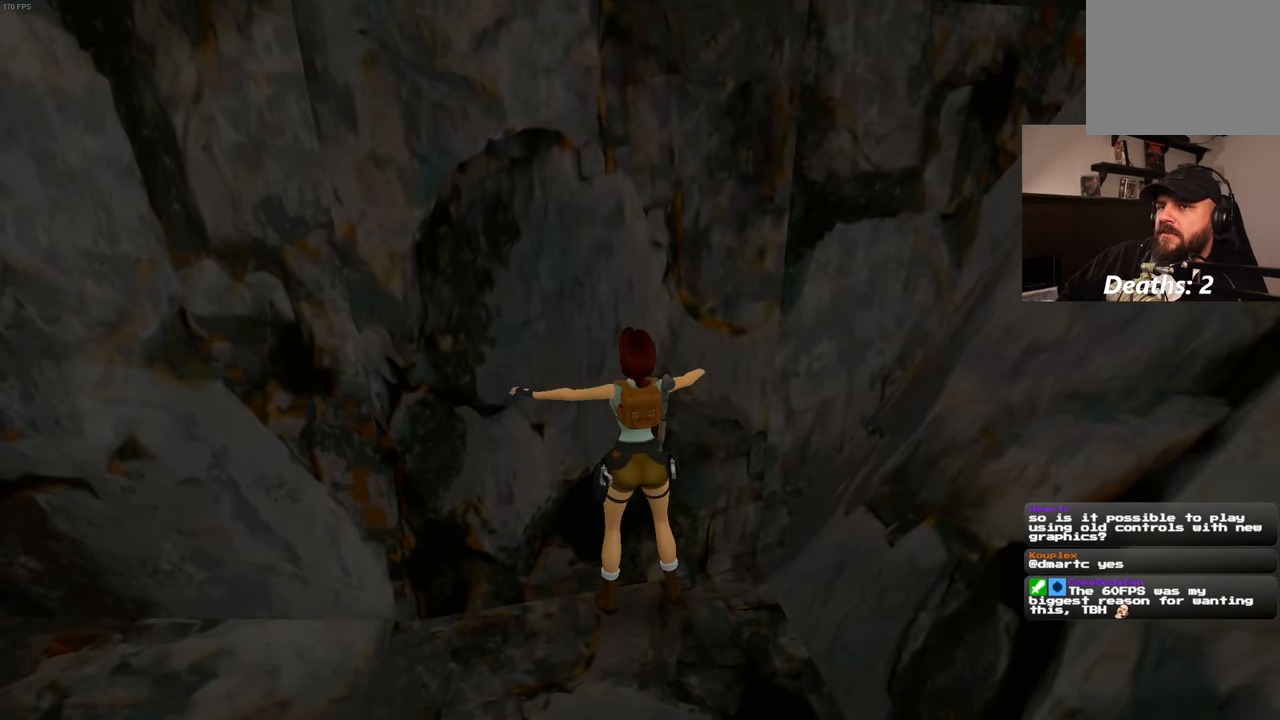
{"buttons": [], "left_stick": "up", "right_stick": "center", "events": []}
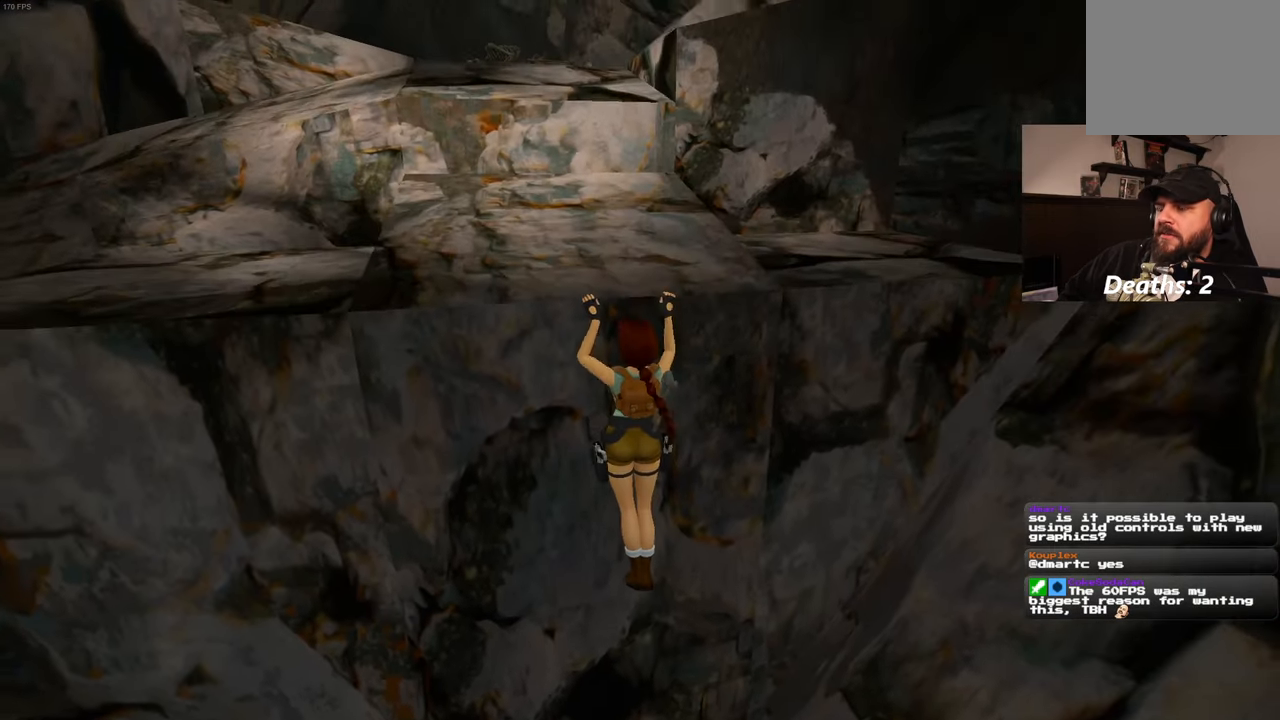
{"buttons": [], "left_stick": "center", "right_stick": "center", "events": [[500, "left_stick", "center"]]}
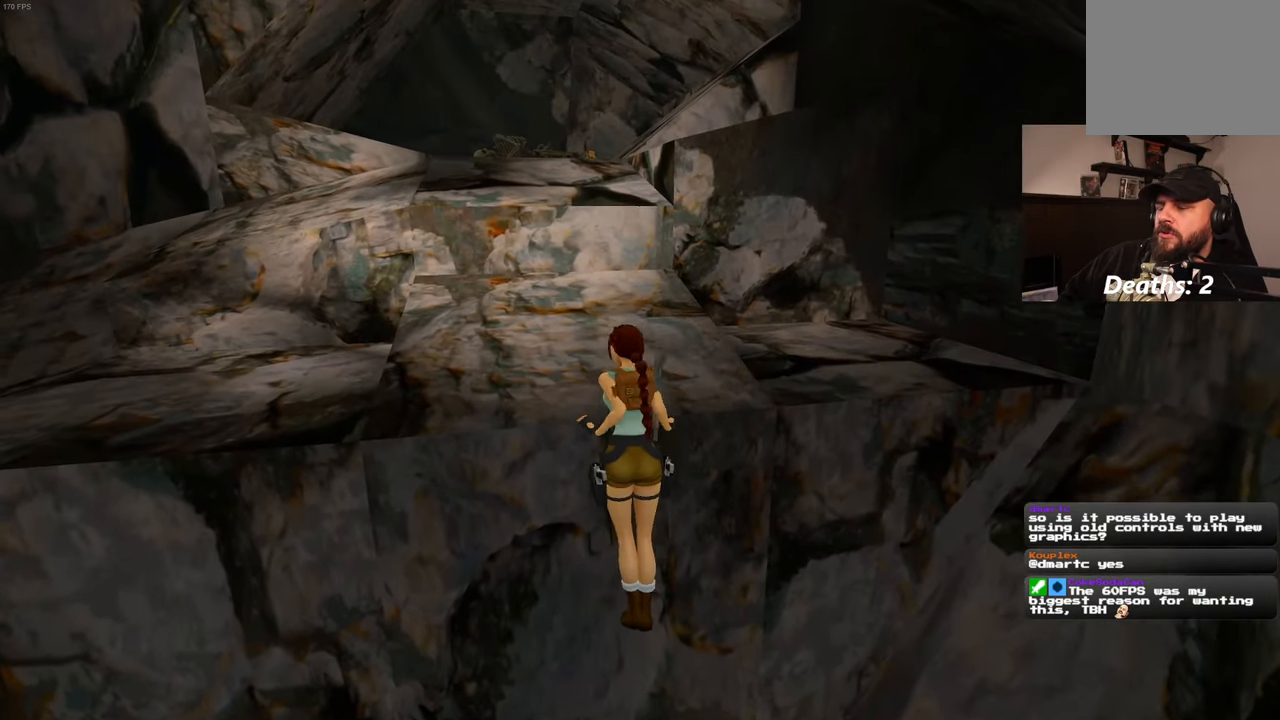
{"buttons": [], "left_stick": "center", "right_stick": "left", "events": [[433, "right_stick", "left"]]}
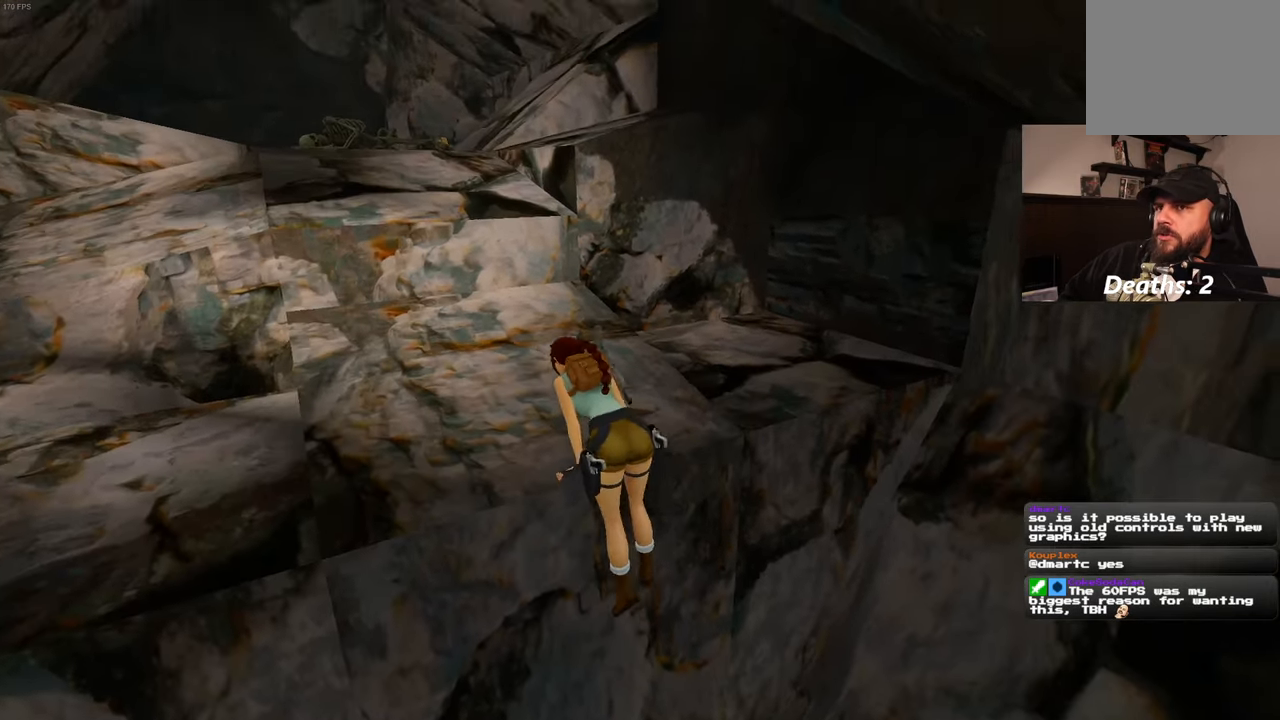
{"buttons": [], "left_stick": "up", "right_stick": "center", "events": [[200, "right_stick", "center"], [217, "left_stick", "up"]]}
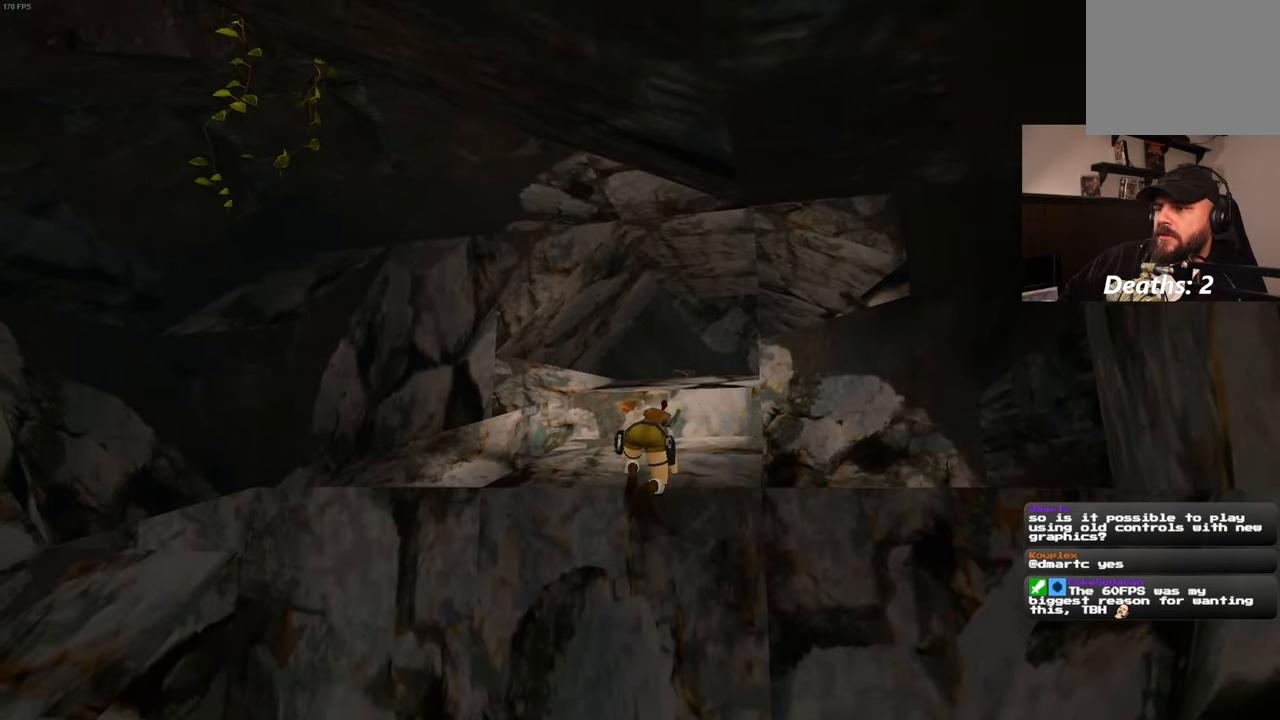
{"buttons": [], "left_stick": "up", "right_stick": "center", "events": [[317, "right_stick", "down-right"], [467, "right_stick", "center"]]}
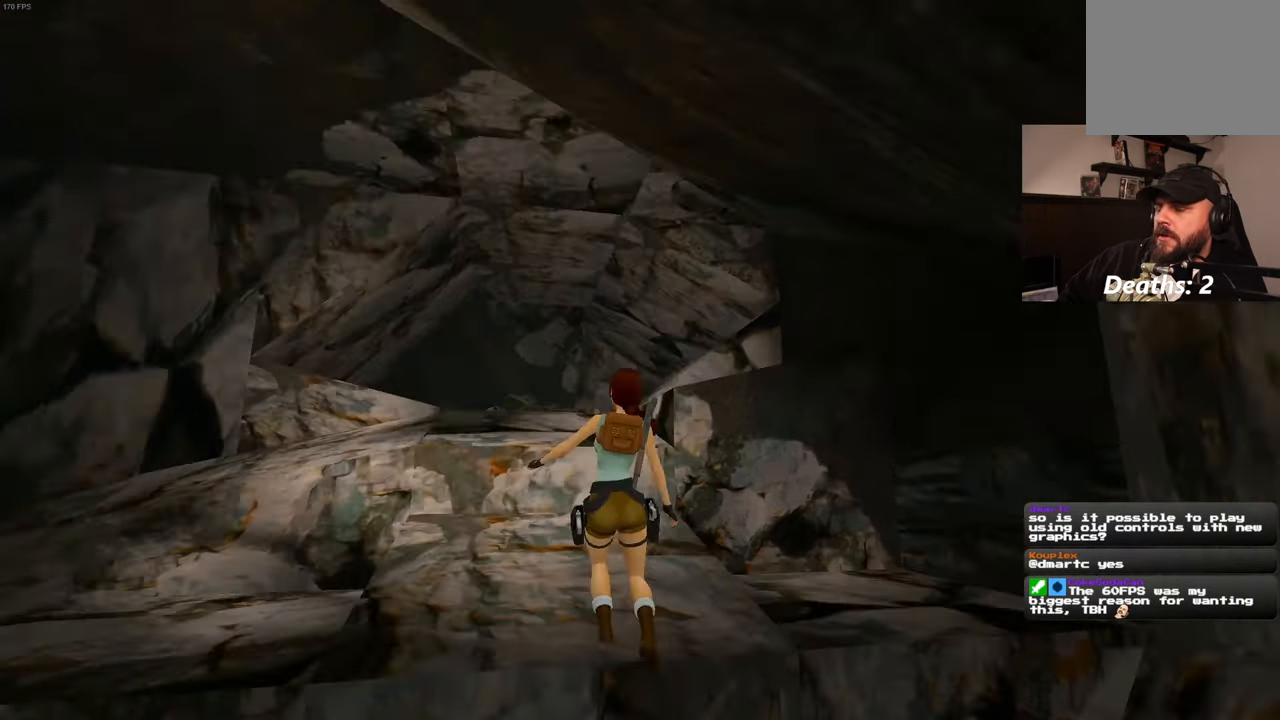
{"buttons": [], "left_stick": "up", "right_stick": "center", "events": []}
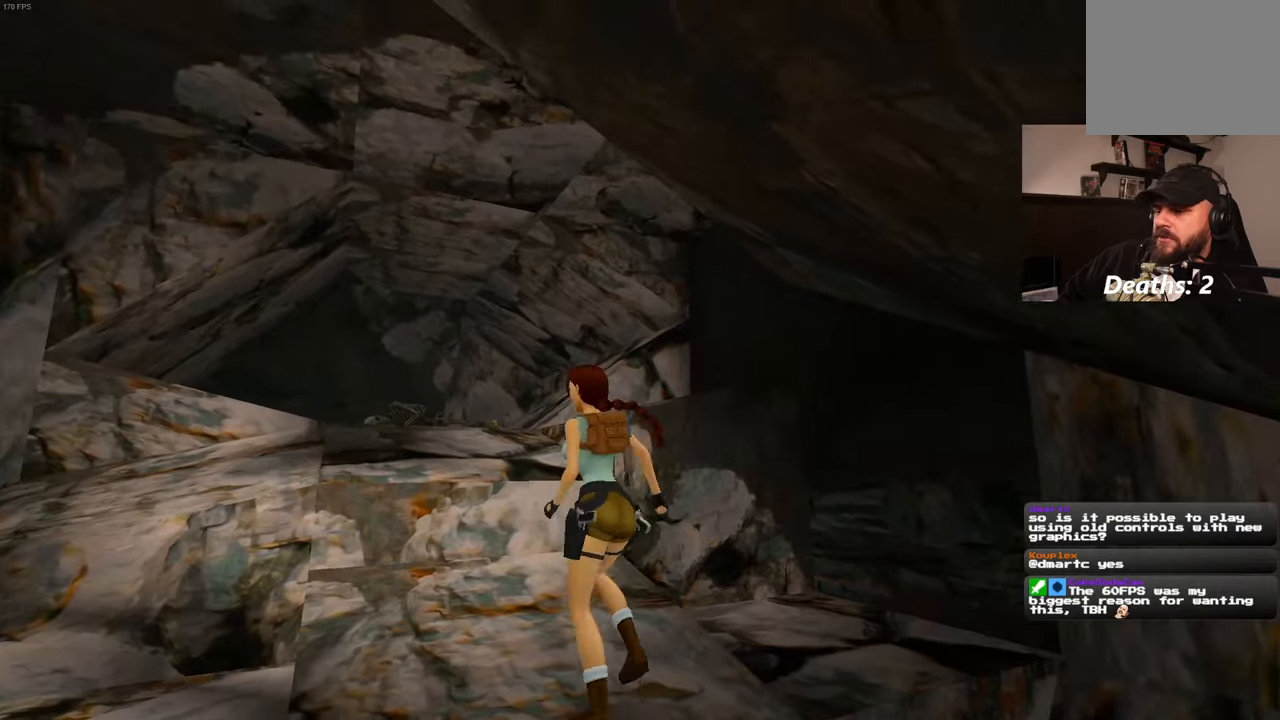
{"buttons": [], "left_stick": "up", "right_stick": "center", "events": []}
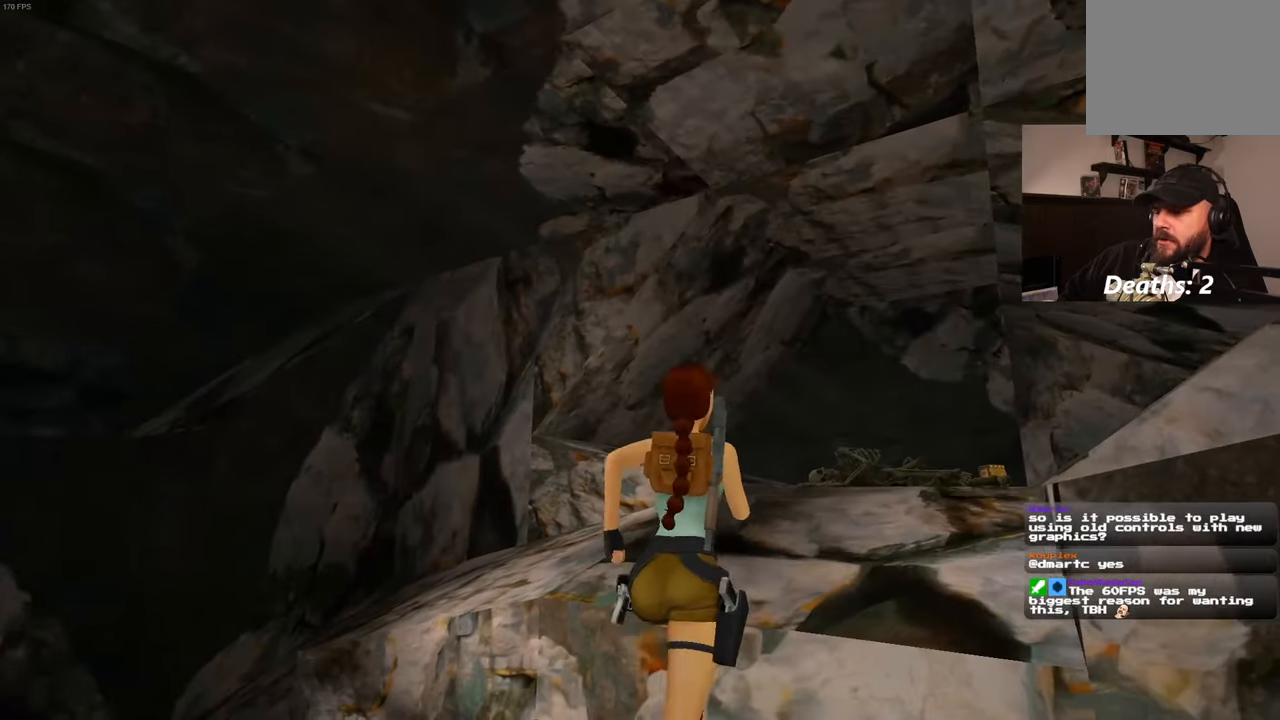
{"buttons": [], "left_stick": "up", "right_stick": "center", "events": [[267, "right_stick", "down-right"], [467, "right_stick", "center"]]}
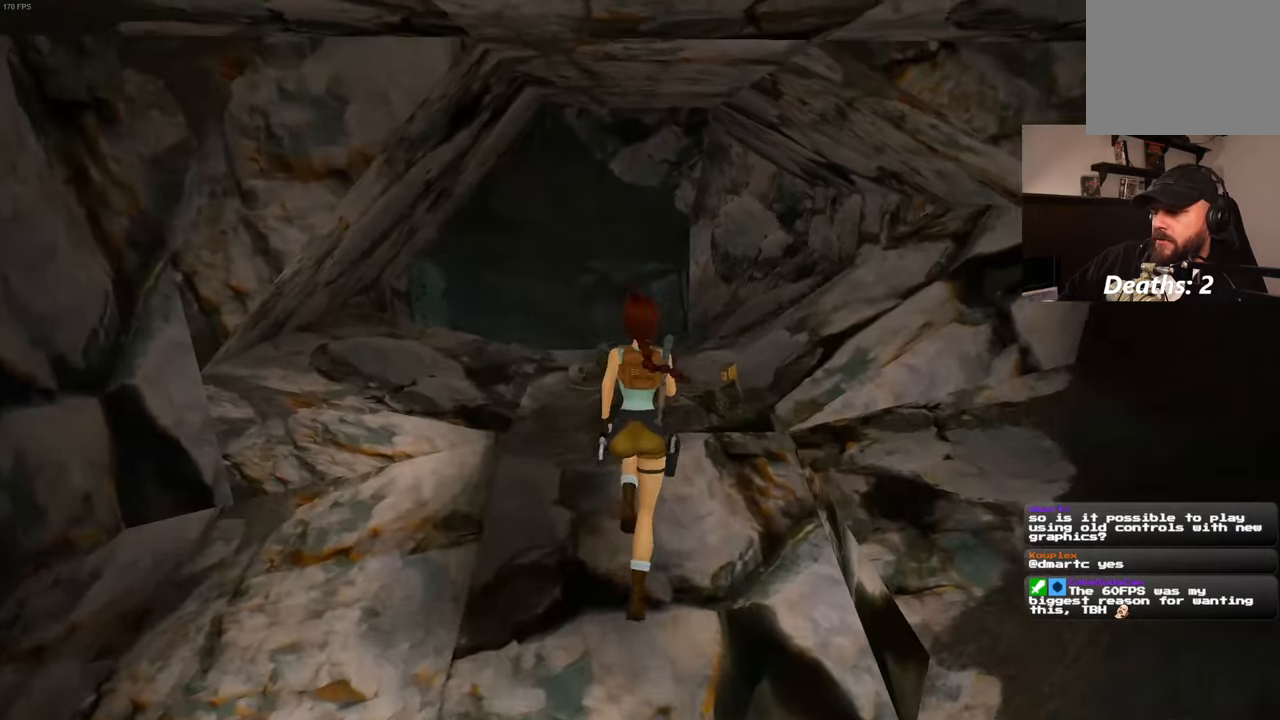
{"buttons": [], "left_stick": "up-right", "right_stick": "center", "events": [[234, "left_stick", "up-right"]]}
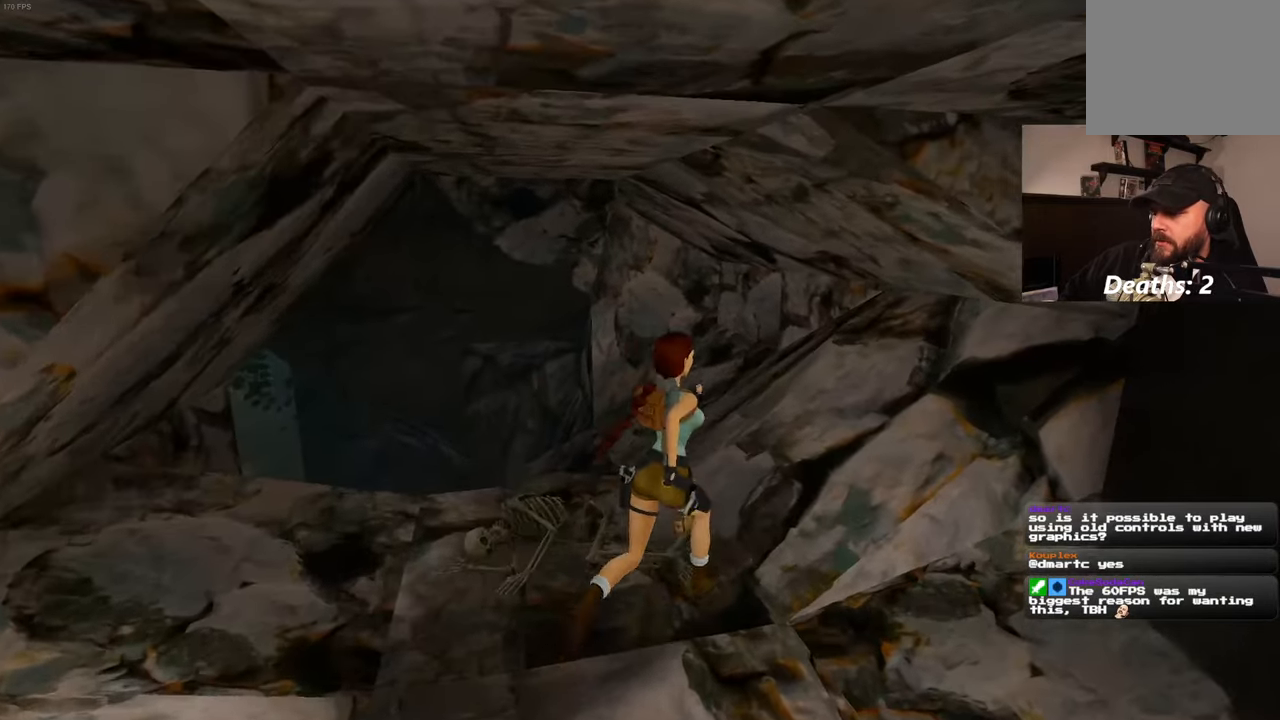
{"buttons": [], "left_stick": "center", "right_stick": "center", "events": [[17, "left_stick", "center"]]}
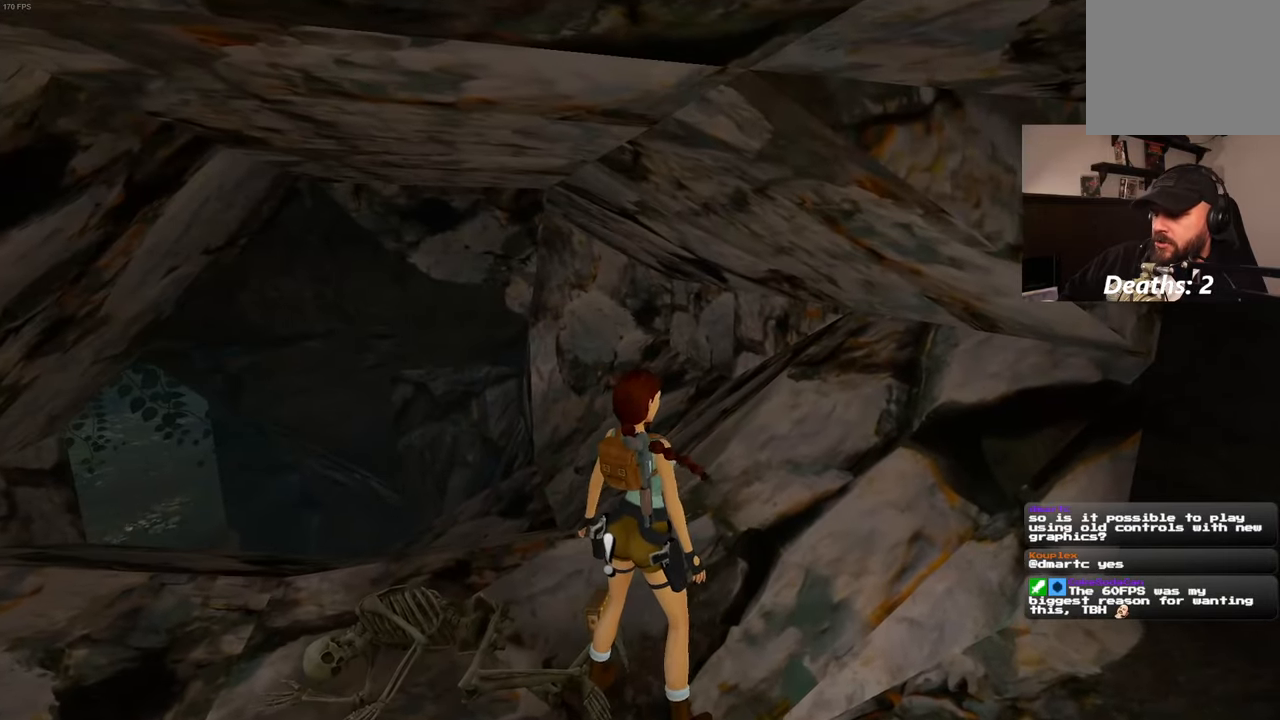
{"buttons": [], "left_stick": "center", "right_stick": "center", "events": []}
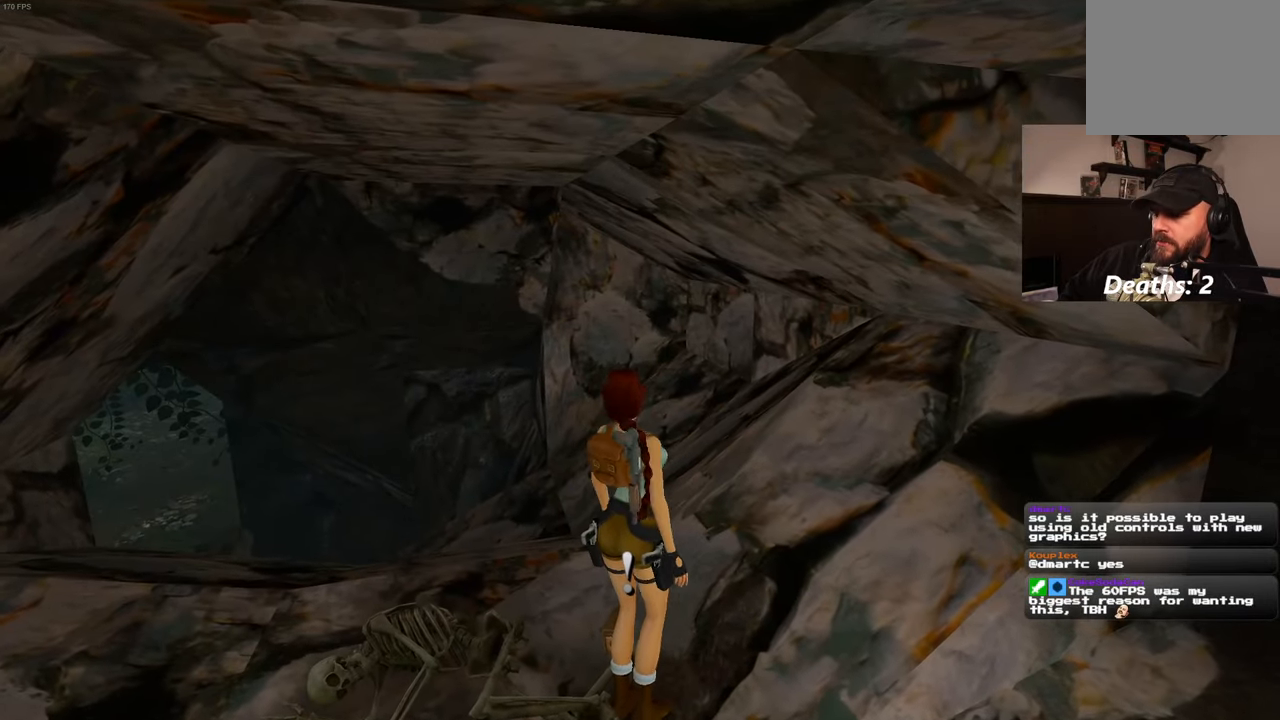
{"buttons": [], "left_stick": "center", "right_stick": "center", "events": []}
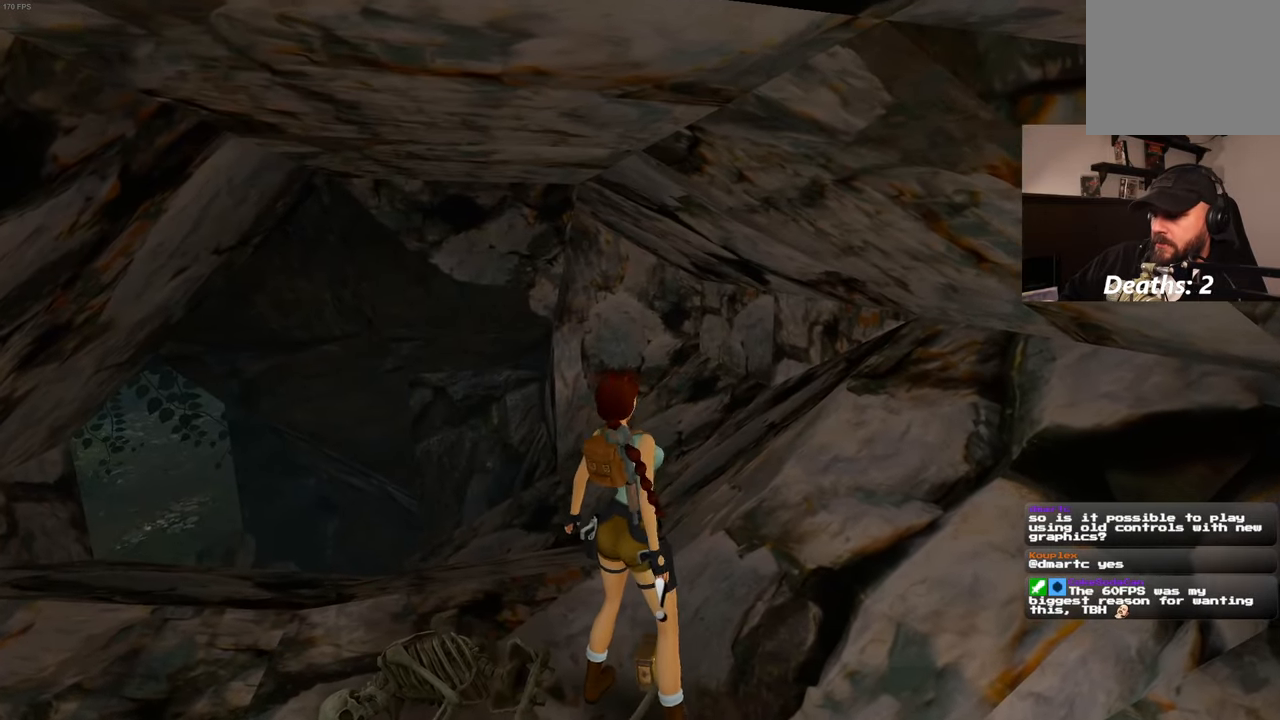
{"buttons": [], "left_stick": "center", "right_stick": "center"}
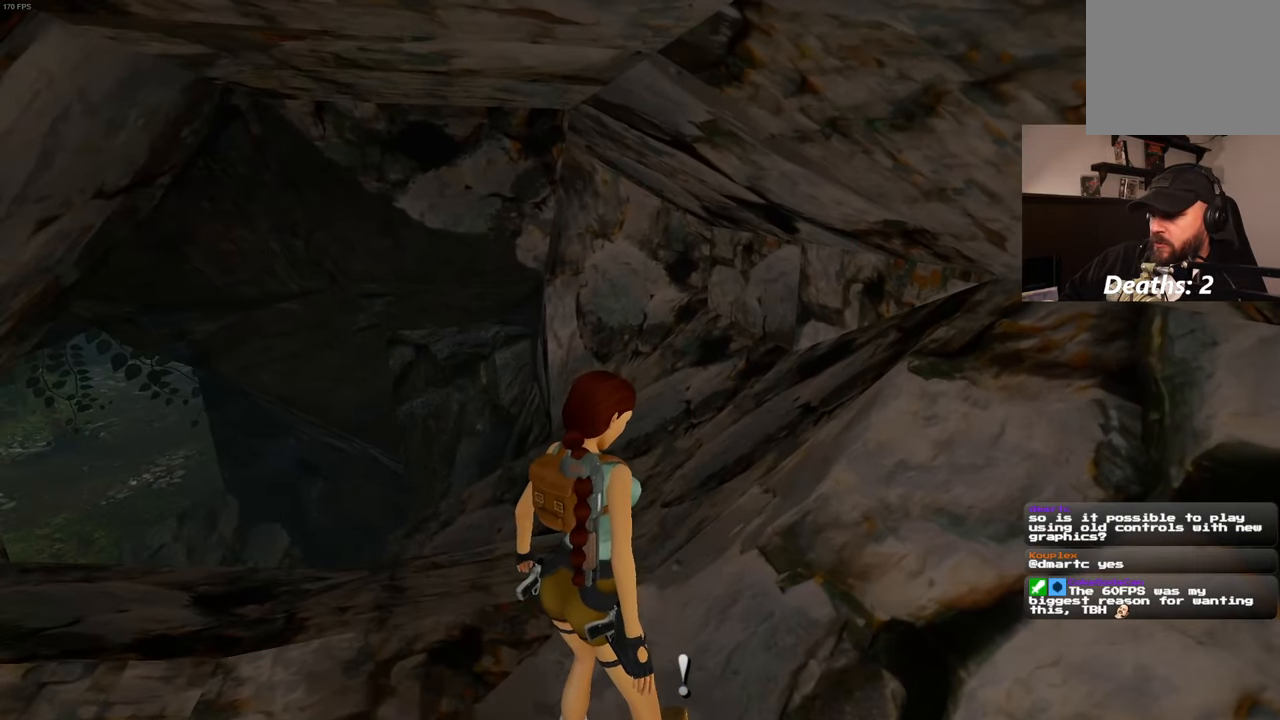
{"buttons": [], "left_stick": "center", "right_stick": "center", "events": []}
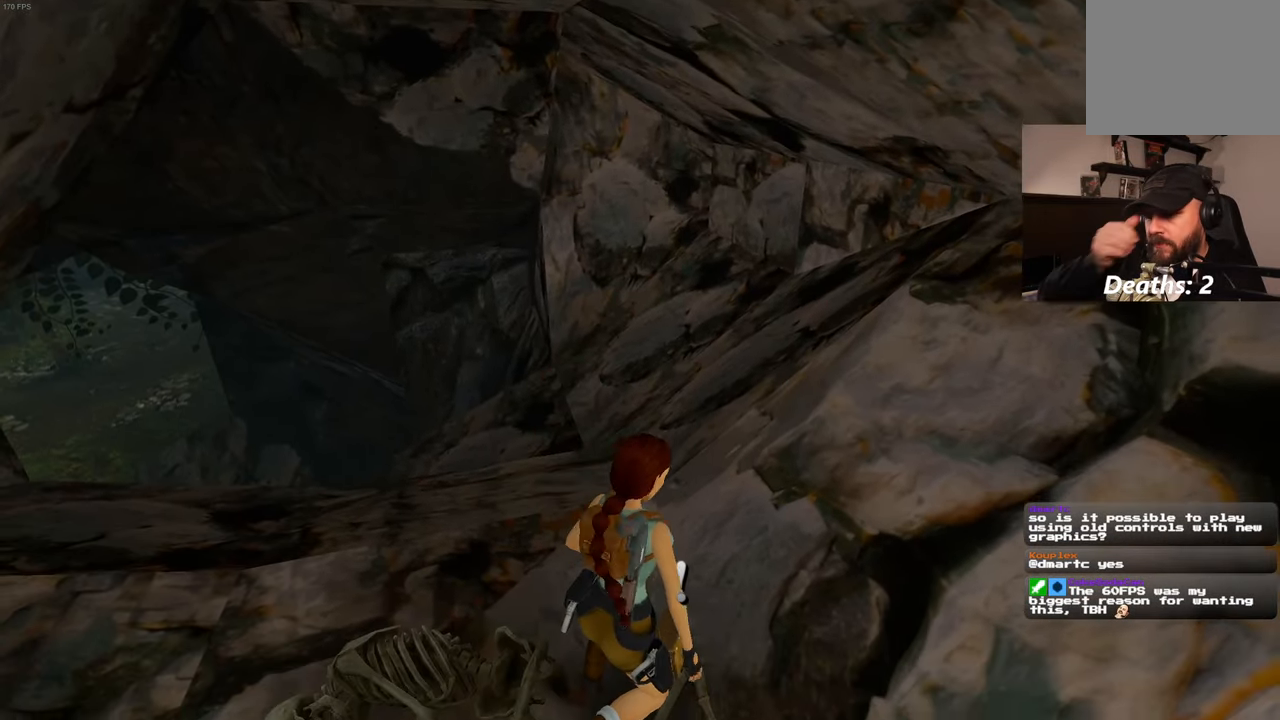
{"buttons": ["START"], "left_stick": "center", "right_stick": "center", "events": [[500, "START", "down"]]}
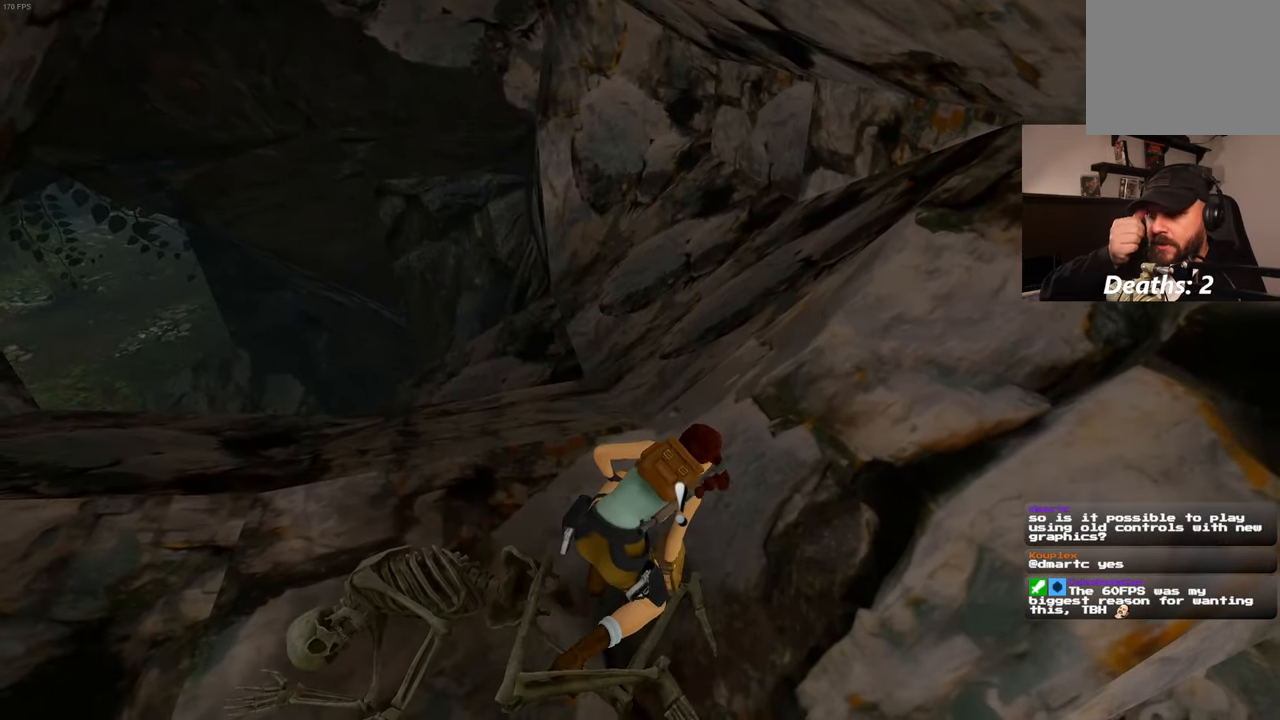
{"buttons": [], "left_stick": "up-left", "right_stick": "center", "events": [[67, "START", "up"], [383, "left_stick", "up-left"]]}
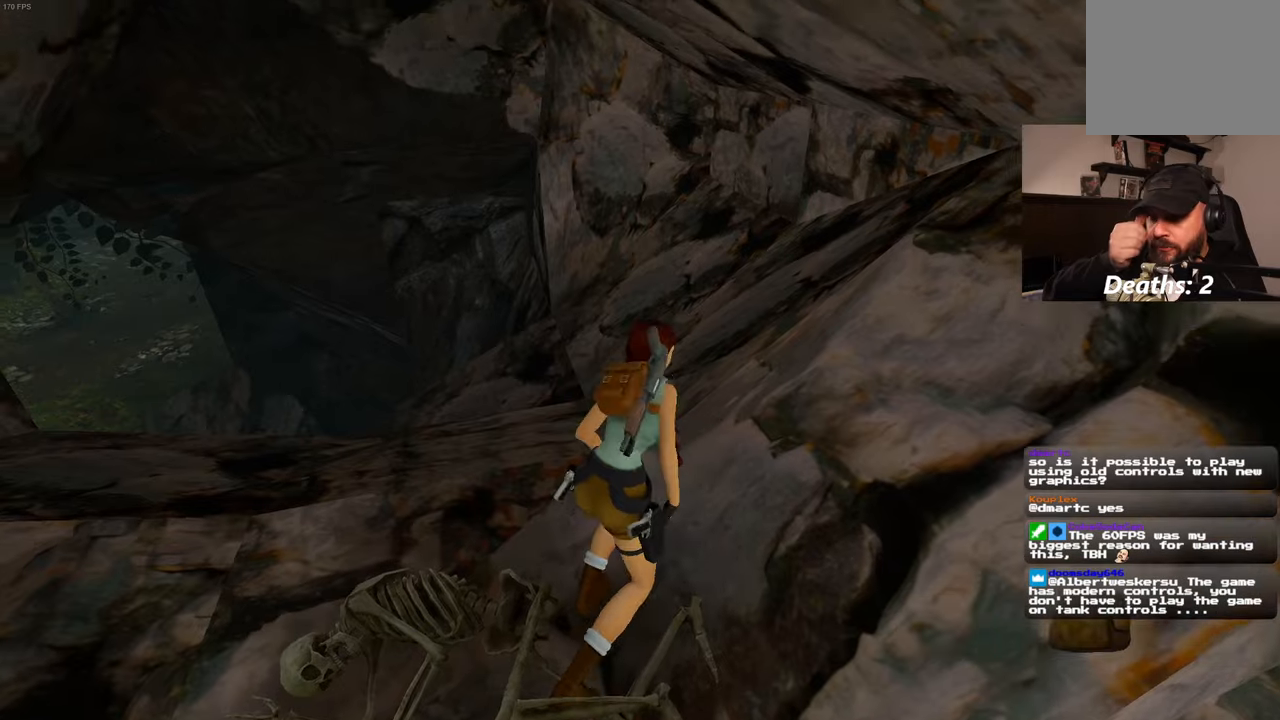
{"buttons": [], "left_stick": "up-left", "right_stick": "left", "events": [[433, "right_stick", "left"]]}
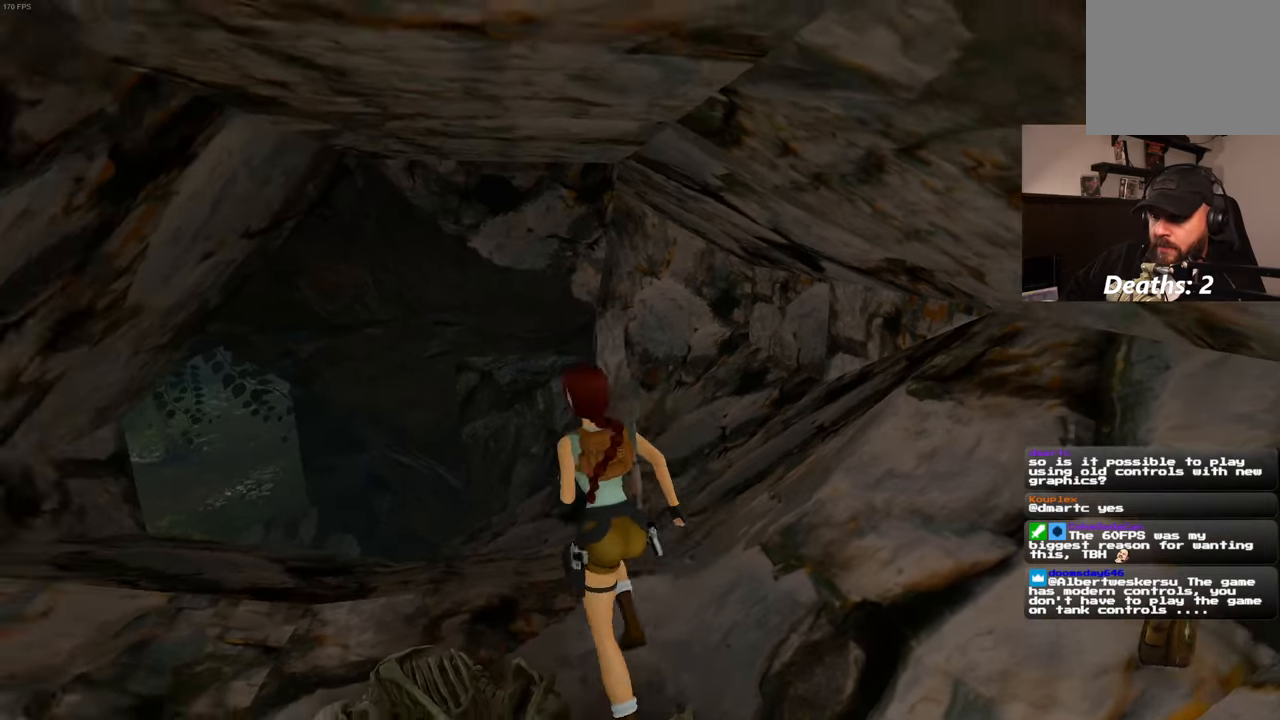
{"buttons": [], "left_stick": "up", "right_stick": "center", "events": [[116, "right_stick", "center"], [183, "left_stick", "up"]]}
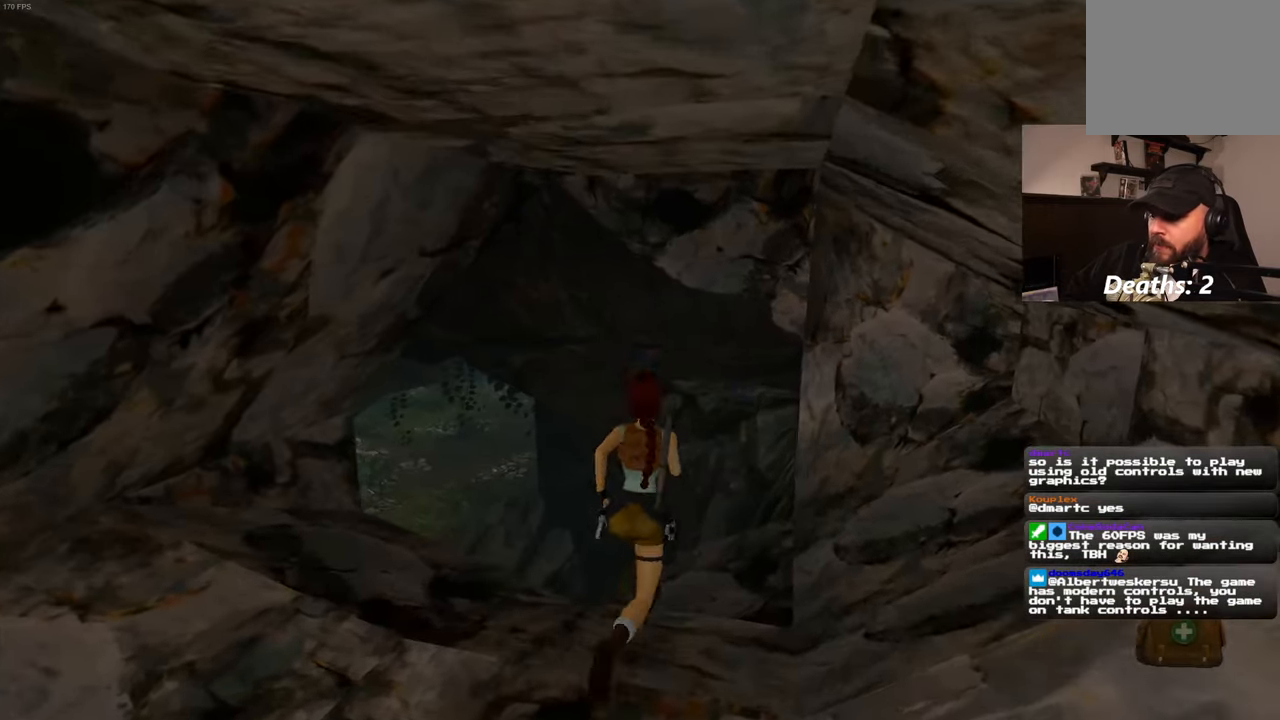
{"buttons": [], "left_stick": "up", "right_stick": "down-left", "events": [[16, "right_stick", "down"], [116, "right_stick", "center"], [416, "right_stick", "down-left"]]}
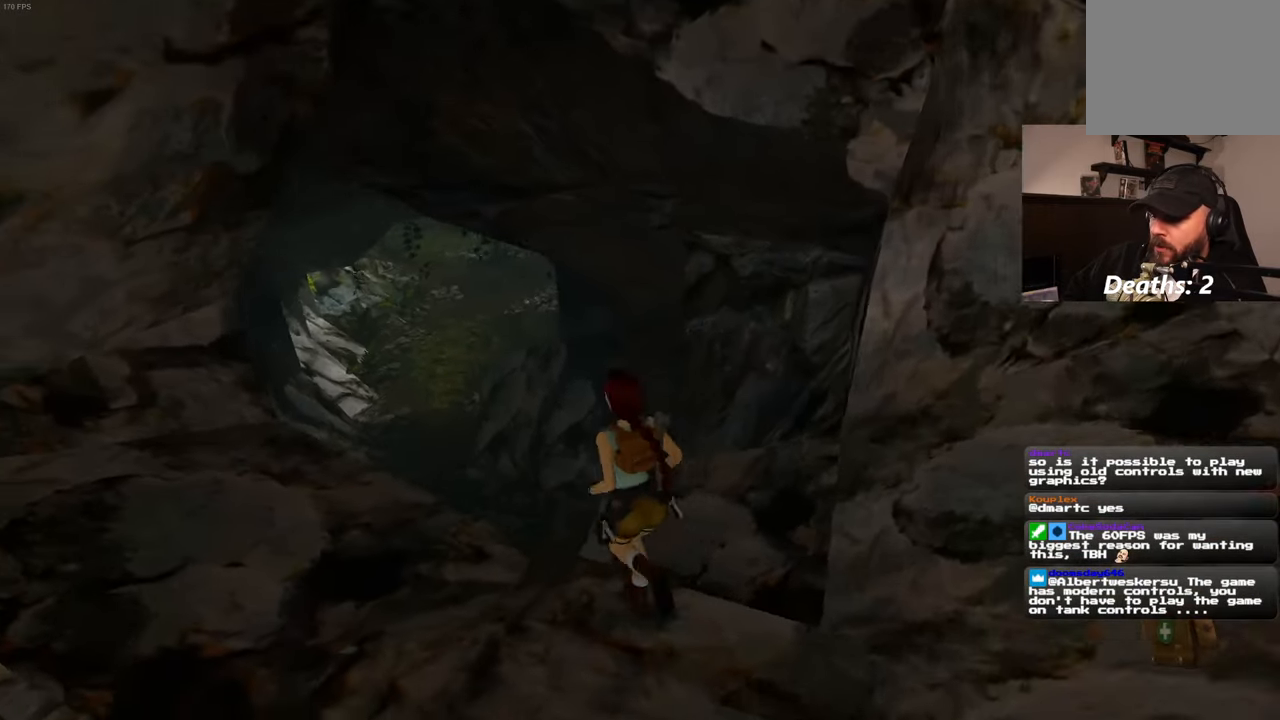
{"buttons": [], "left_stick": "up-left", "right_stick": "center", "events": [[83, "left_stick", "up-right"], [83, "right_stick", "left"], [283, "left_stick", "up-left"], [283, "right_stick", "center"]]}
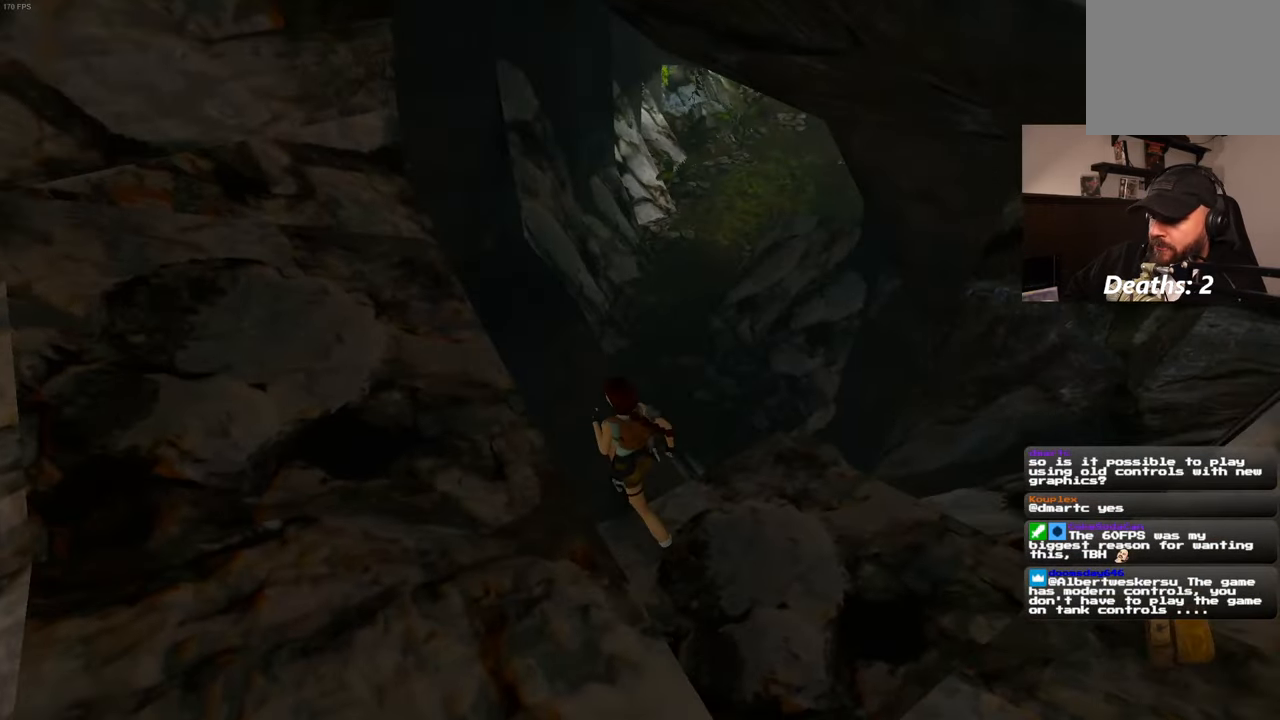
{"buttons": [], "left_stick": "up", "right_stick": "center", "events": [[50, "right_stick", "left"], [166, "left_stick", "up"], [183, "right_stick", "center"]]}
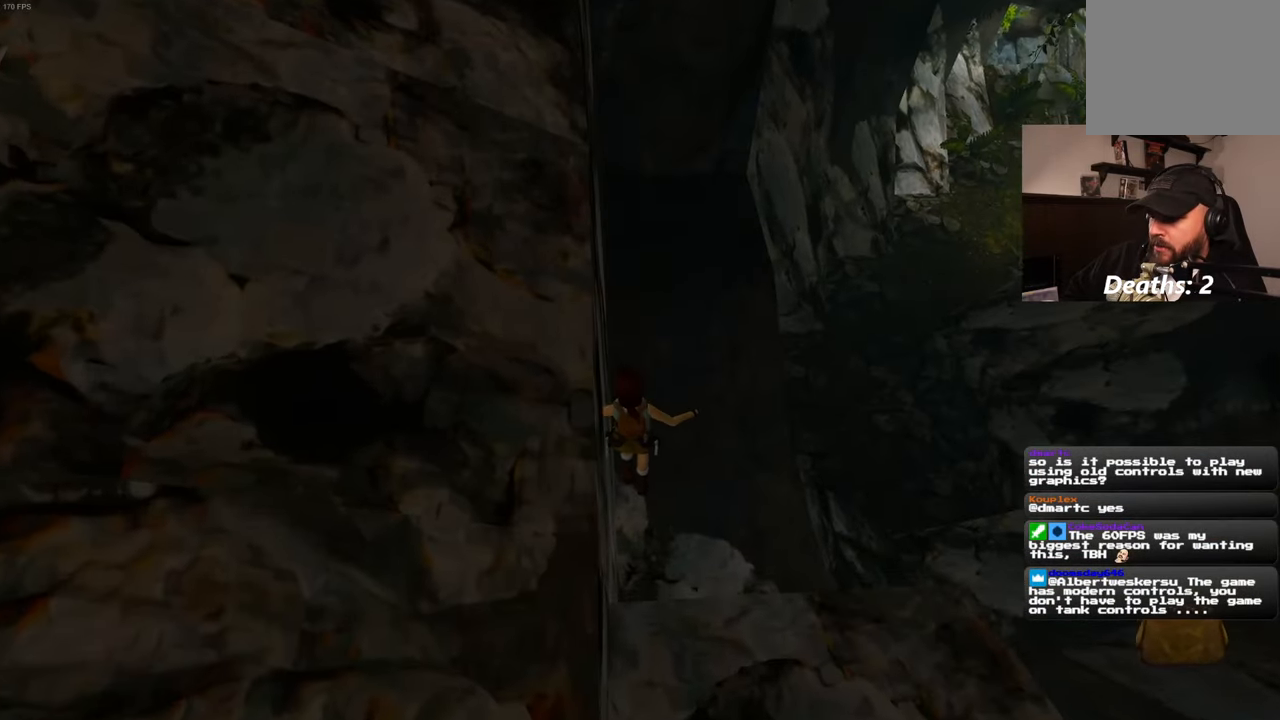
{"buttons": [], "left_stick": "up-right", "right_stick": "up-right", "events": [[33, "left_stick", "center"], [133, "right_stick", "up-right"], [466, "left_stick", "up-right"]]}
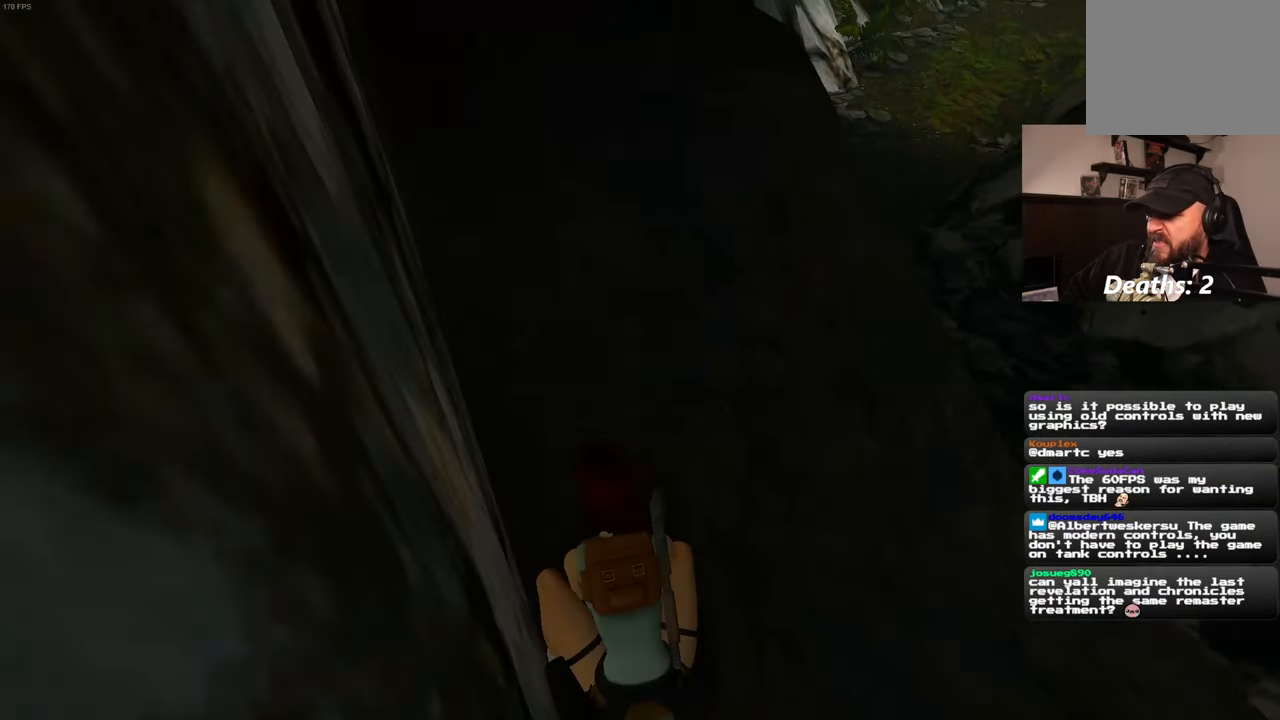
{"buttons": [], "left_stick": "up-right", "right_stick": "center", "events": [[66, "right_stick", "center"]]}
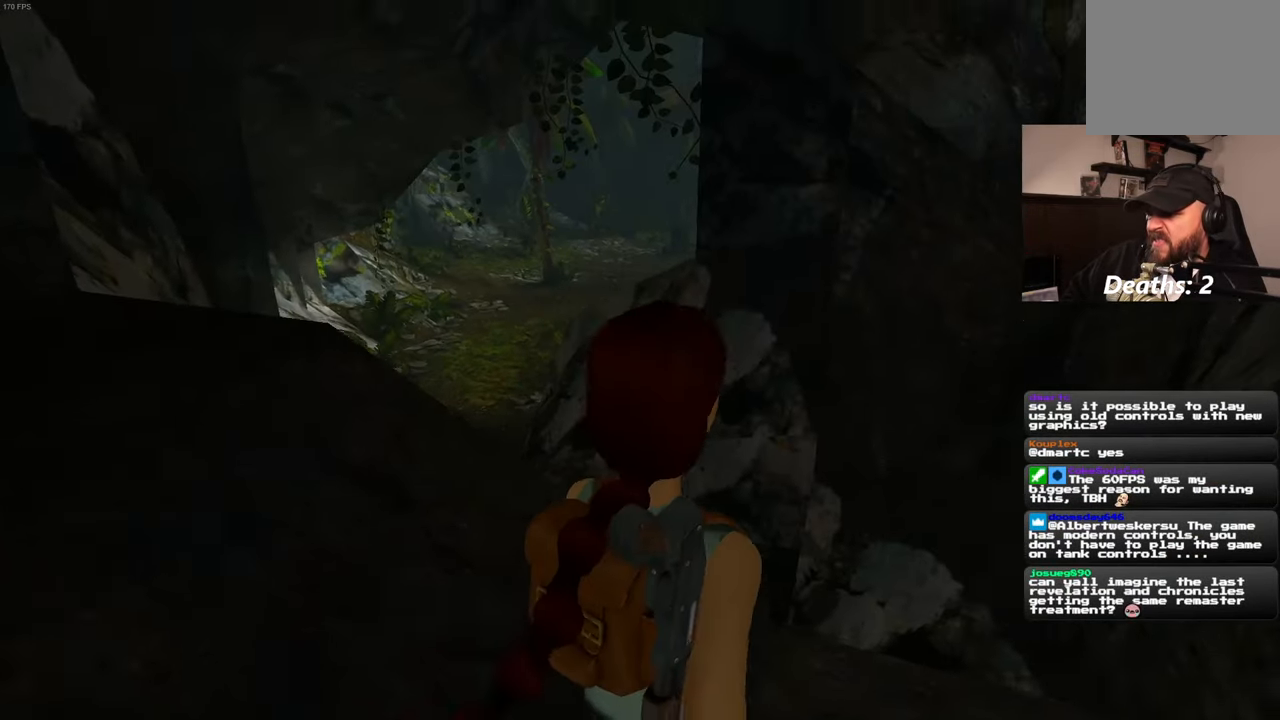
{"buttons": [], "left_stick": "up", "right_stick": "center", "events": [[33, "left_stick", "up"]]}
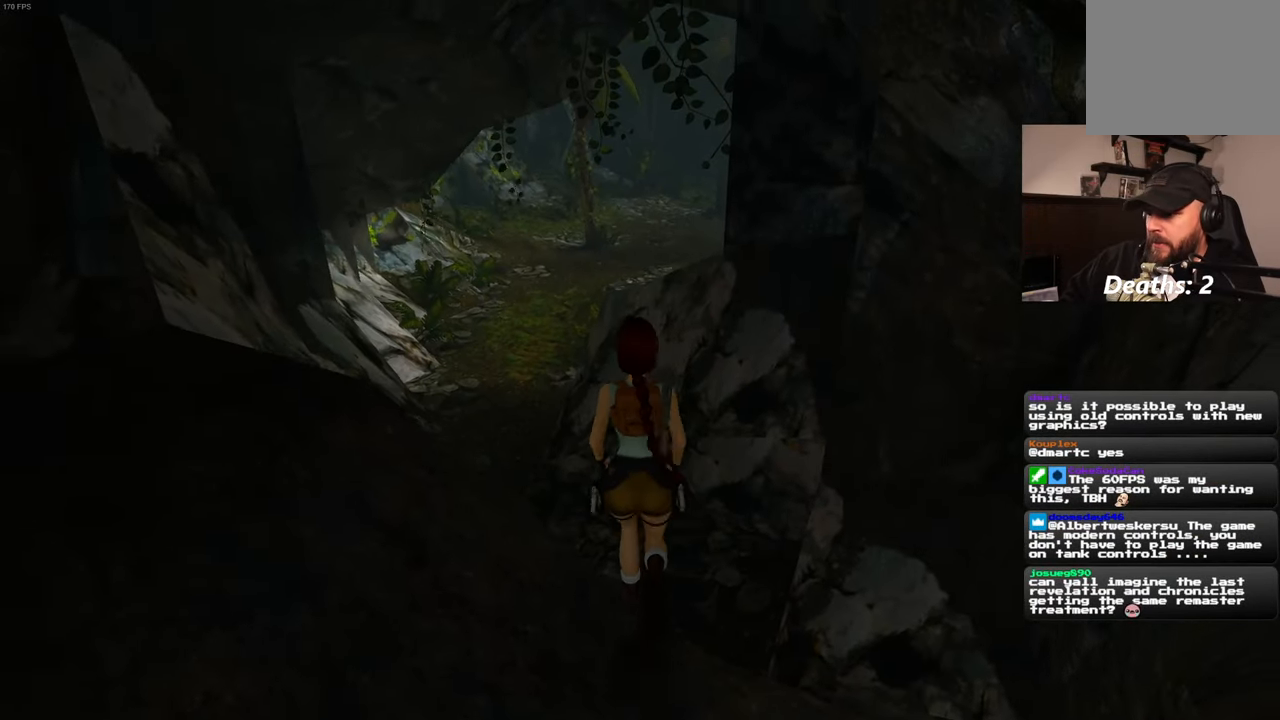
{"buttons": [], "left_stick": "up", "right_stick": "left", "events": [[333, "right_stick", "left"]]}
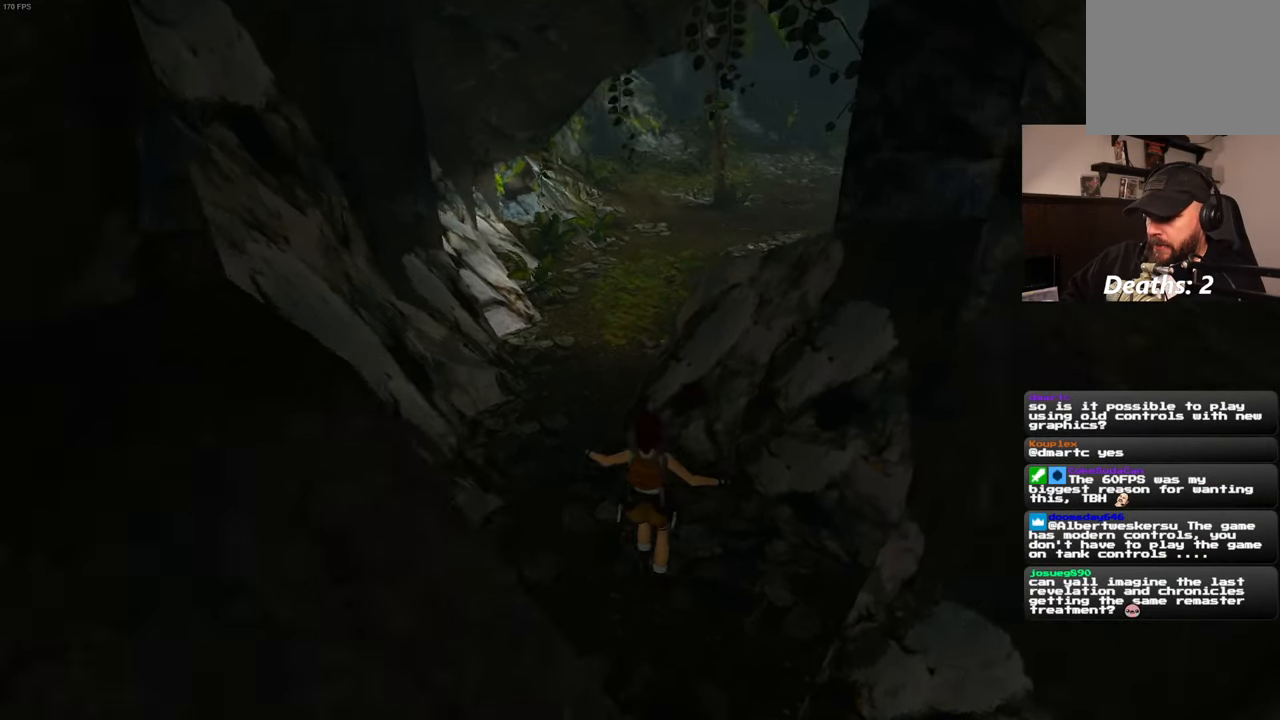
{"buttons": [], "left_stick": "up", "right_stick": "center", "events": [[50, "right_stick", "center"], [383, "right_stick", "up-left"], [483, "right_stick", "center"]]}
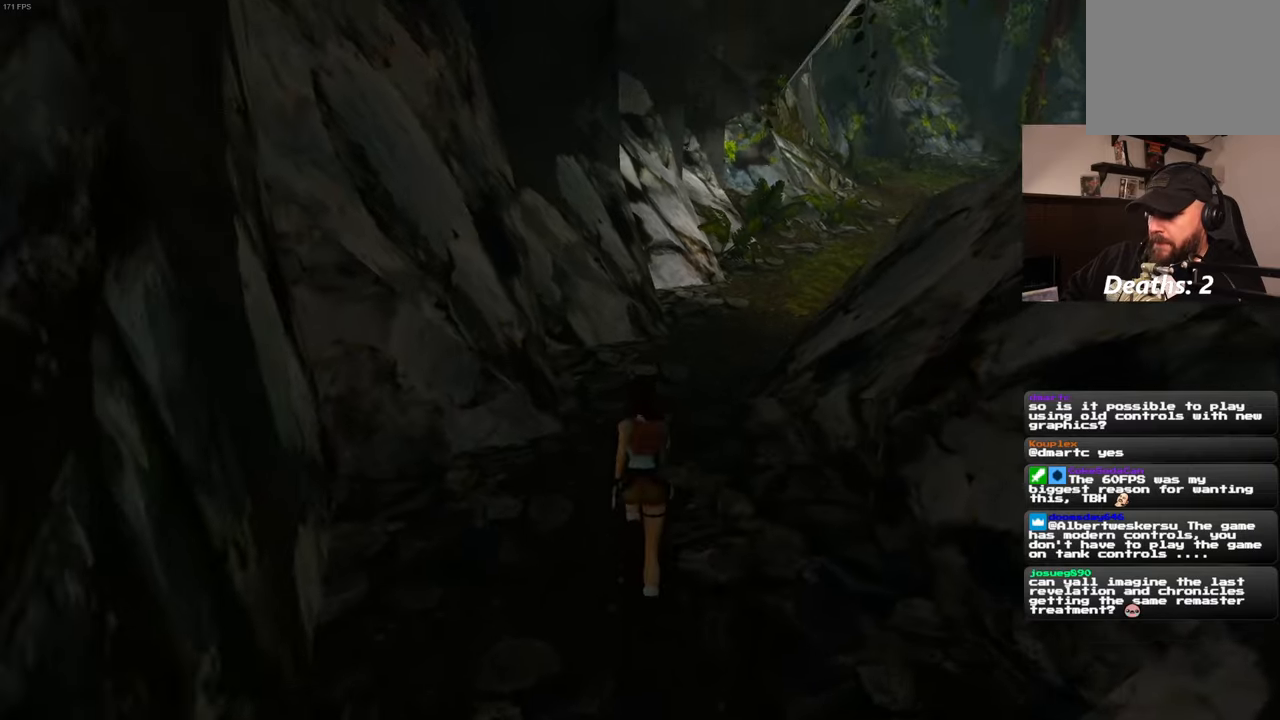
{"buttons": [], "left_stick": "up", "right_stick": "right", "events": [[333, "right_stick", "right"]]}